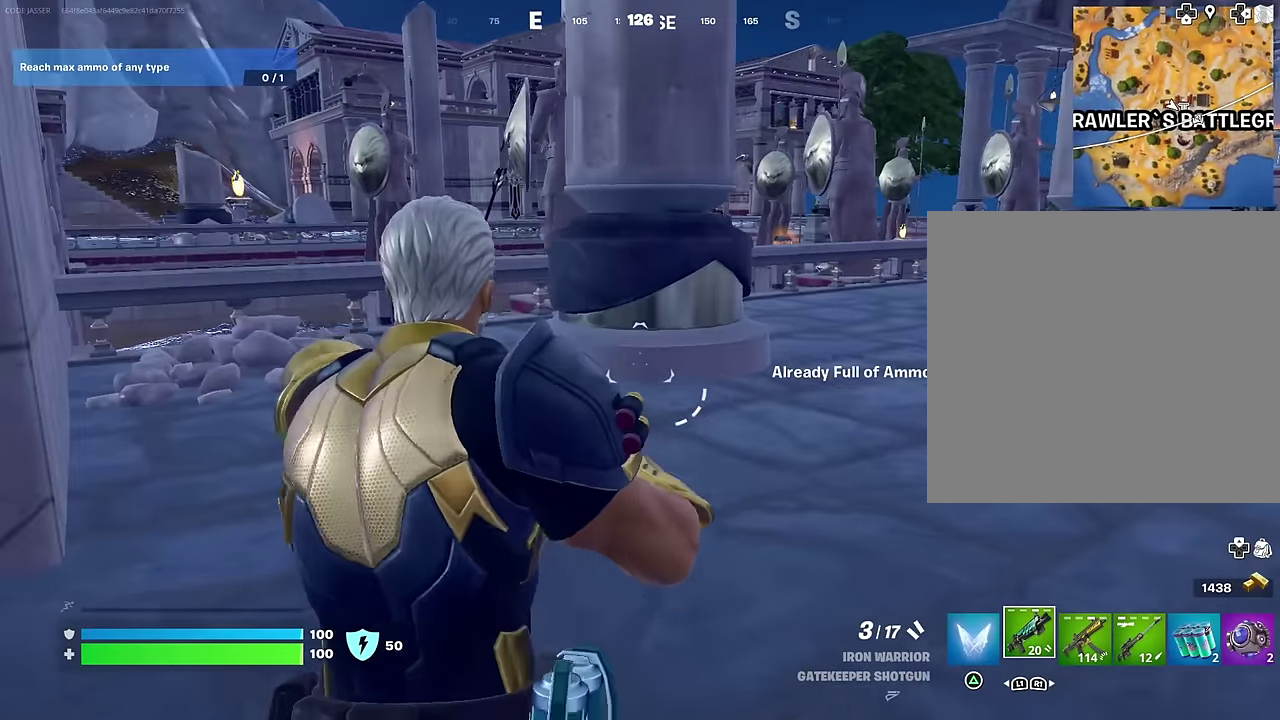
Gameplay with a controller (PlayStation layout); each line is a JSON object with the inputs held at the frame after it (dt_ms = milliseconds from this image to that frame). "events" lists button and stick changes between this image and that frame as [ms after this image, input, new state], when the widget could be followed in between.
{"dt_ms": 900, "buttons": ["SQUARE"], "left_stick": "up", "right_stick": "center", "events": [[317, "CROSS", "down"], [400, "CROSS", "up"], [400, "R1", "down"], [500, "R1", "up"], [617, "left_stick", "up"], [683, "SQUARE", "down"], [767, "SQUARE", "up"], [850, "SQUARE", "down"]]}
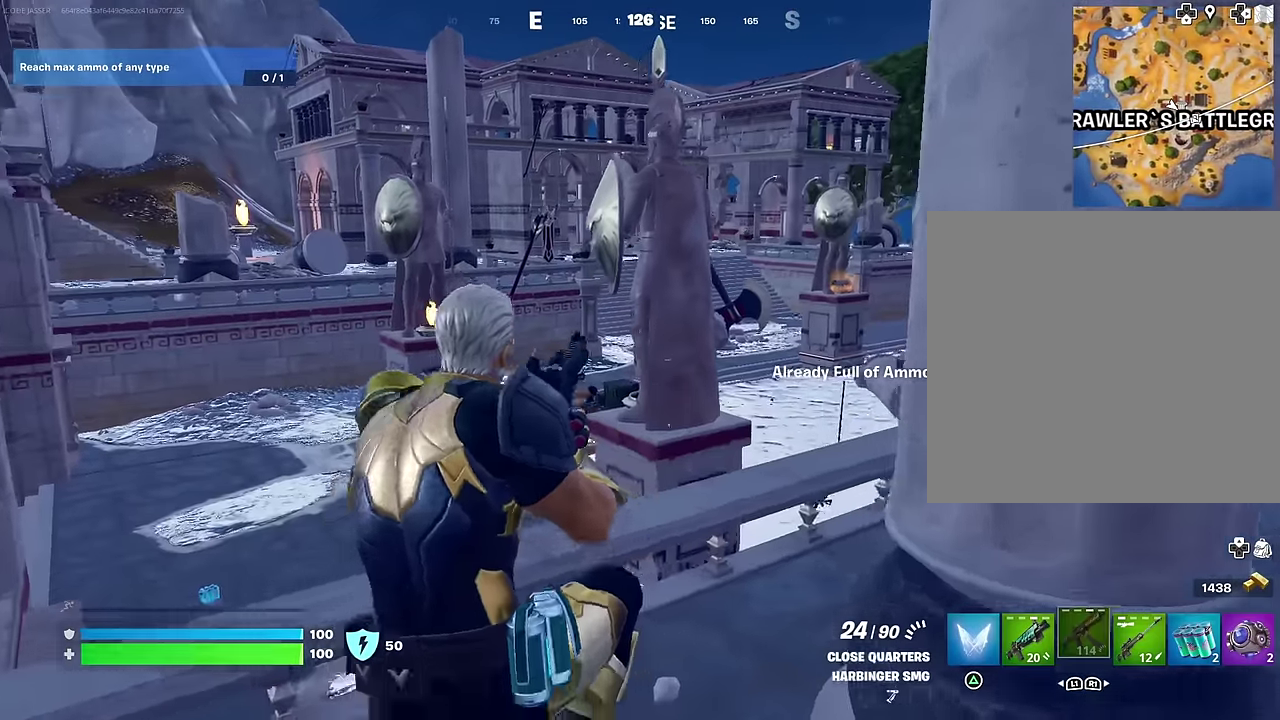
{"dt_ms": 300, "buttons": ["CROSS"], "left_stick": "up-left", "right_stick": "center", "events": [[50, "SQUARE", "up"], [133, "left_stick", "up-left"], [250, "CROSS", "down"]]}
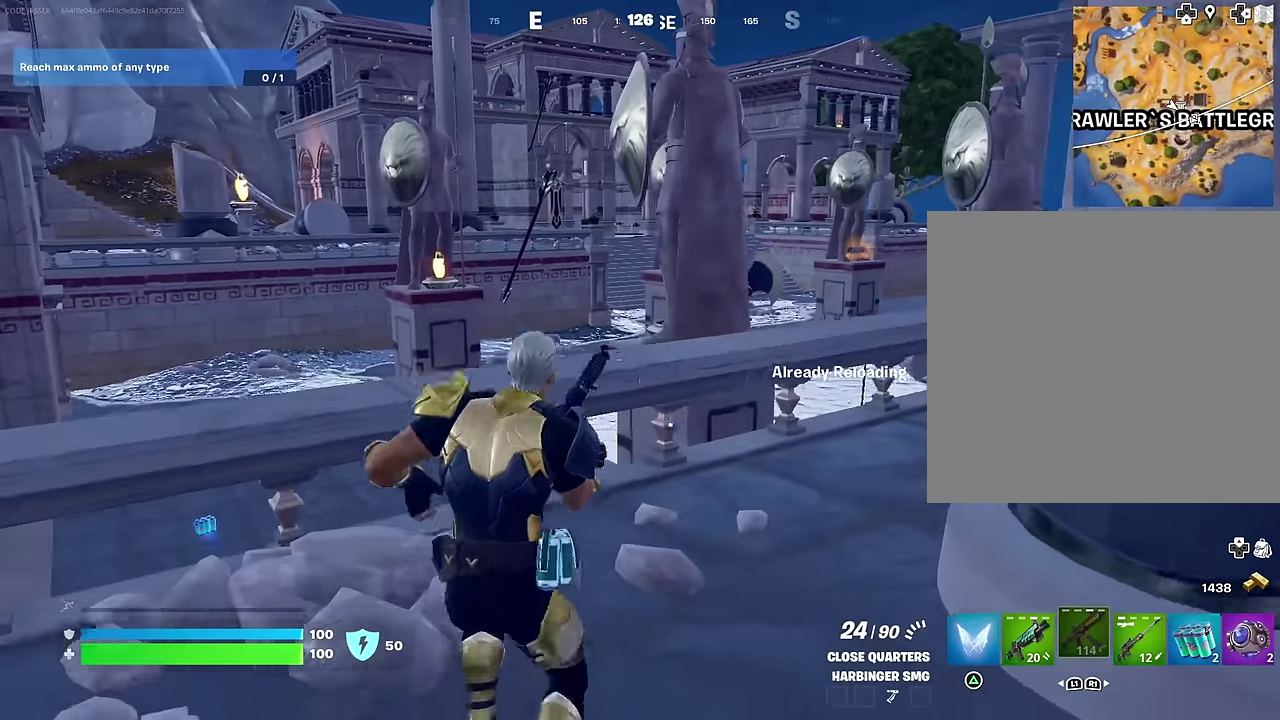
{"dt_ms": 700, "buttons": [], "left_stick": "up-left", "right_stick": "center", "events": [[33, "CROSS", "up"], [300, "CROSS", "down"], [333, "left_stick", "up"], [367, "CROSS", "up"], [467, "left_stick", "up-left"]]}
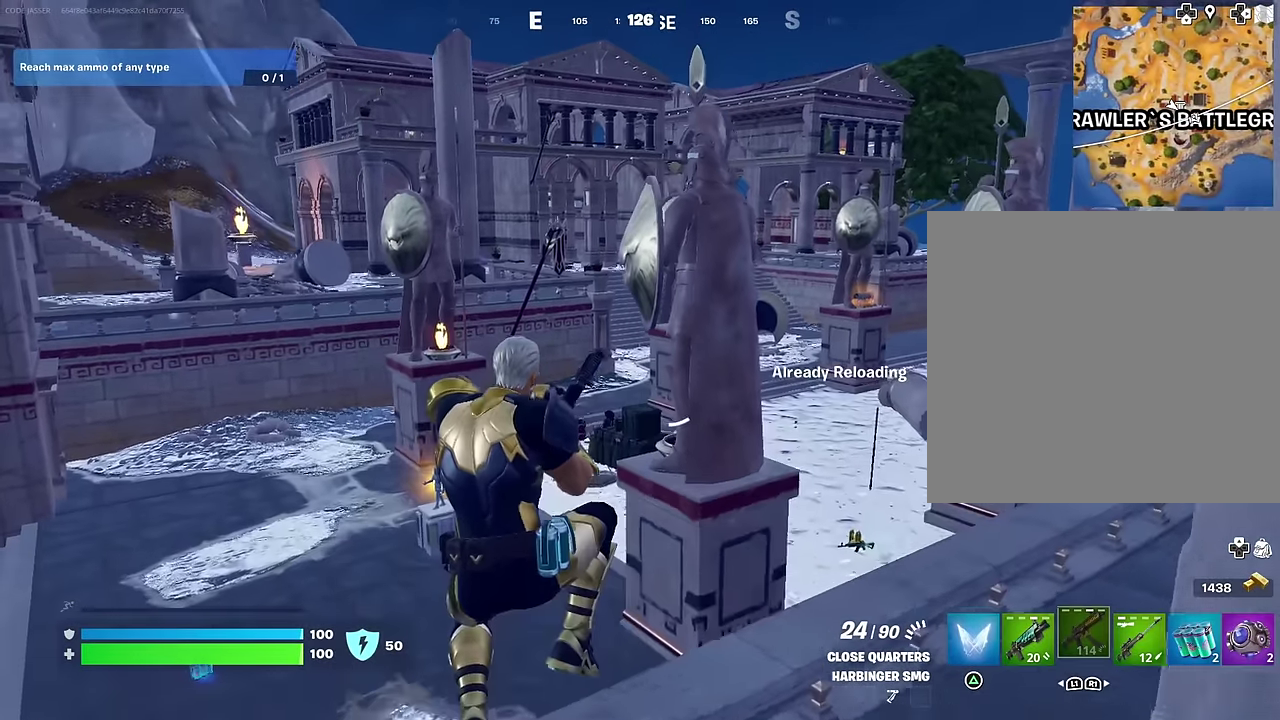
{"dt_ms": 300, "buttons": [], "left_stick": "up-left", "right_stick": "center", "events": []}
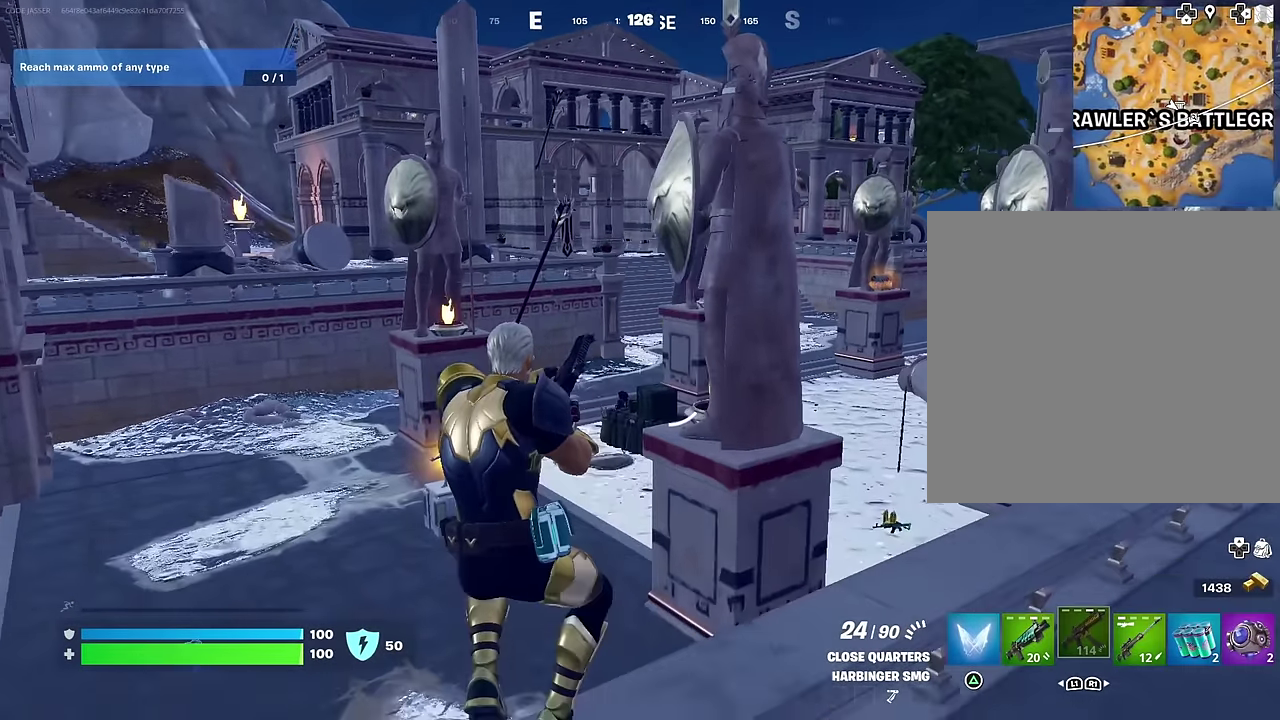
{"dt_ms": 700, "buttons": [], "left_stick": "up-right", "right_stick": "center", "events": [[500, "right_stick", "down-left"], [550, "left_stick", "up"], [583, "right_stick", "left"], [600, "left_stick", "up-right"], [667, "right_stick", "center"]]}
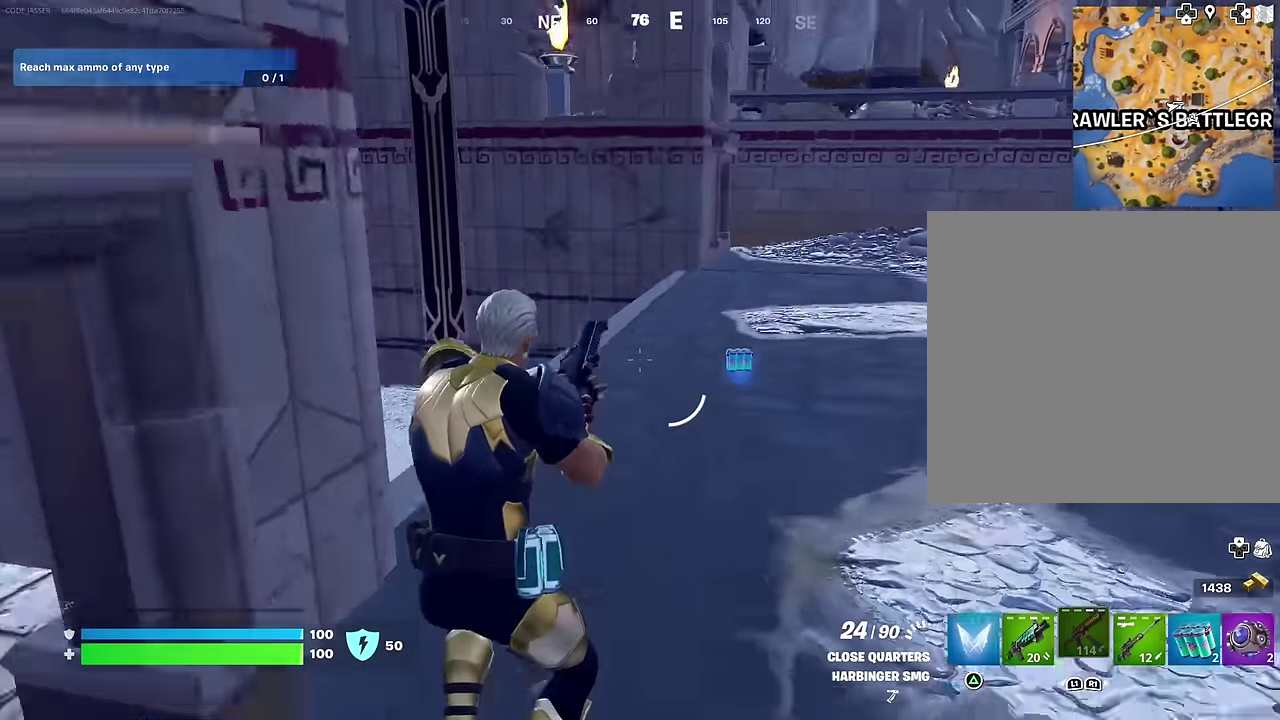
{"dt_ms": 300, "buttons": [], "left_stick": "up", "right_stick": "center", "events": [[133, "left_stick", "up"]]}
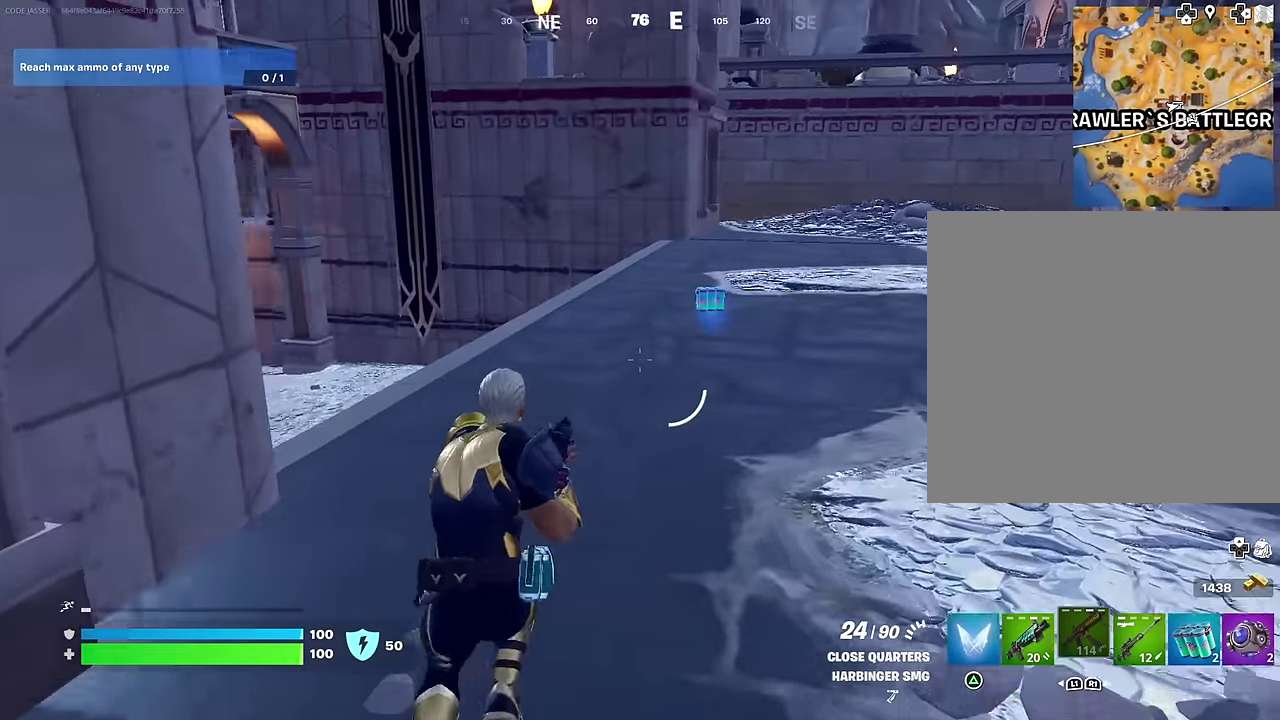
{"dt_ms": 700, "buttons": [], "left_stick": "up-left", "right_stick": "center", "events": [[33, "right_stick", "right"], [83, "left_stick", "up-left"], [183, "right_stick", "center"]]}
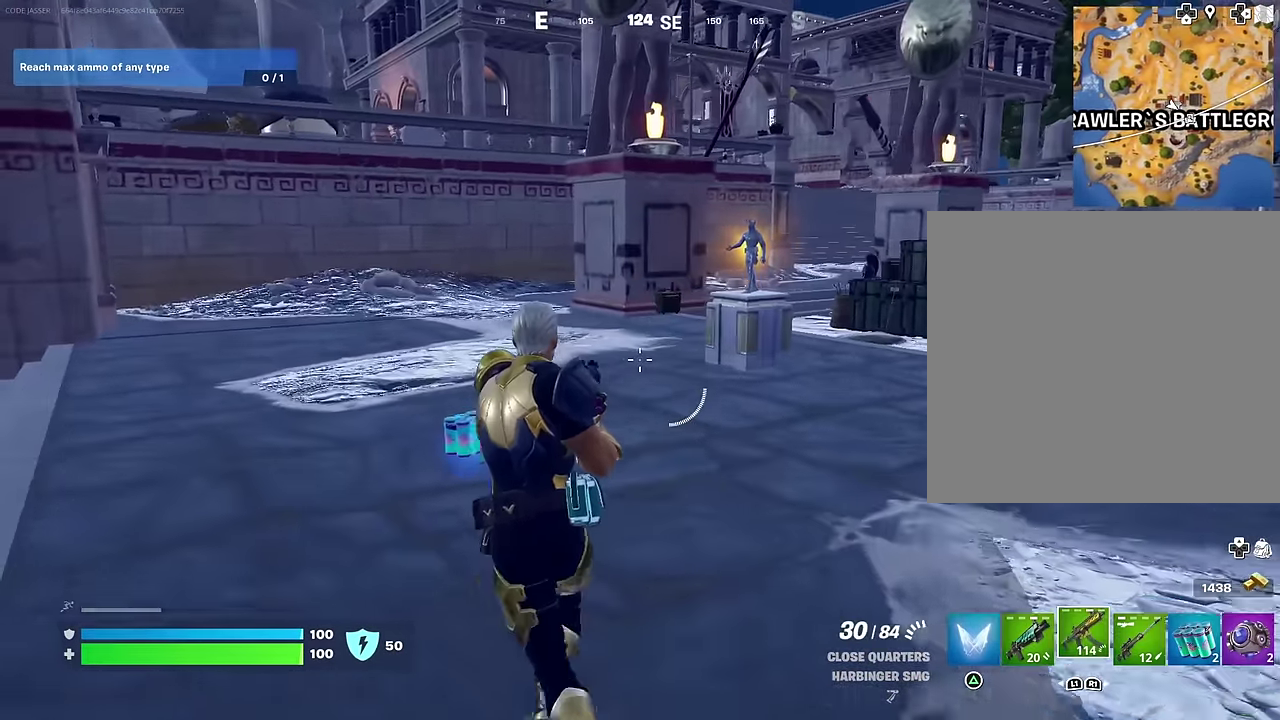
{"dt_ms": 300, "buttons": [], "left_stick": "up-left", "right_stick": "right"}
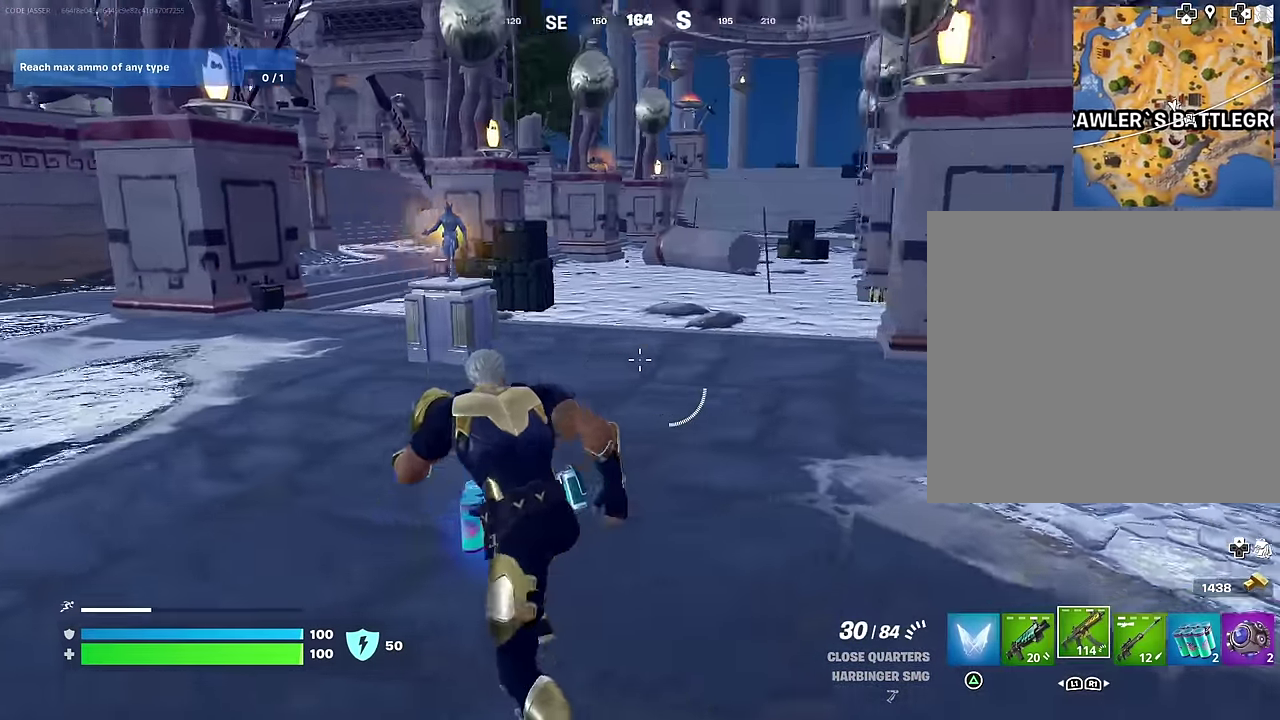
{"dt_ms": 600, "buttons": [], "left_stick": "down-left", "right_stick": "left", "events": [[100, "left_stick", "left"], [267, "left_stick", "down"], [317, "right_stick", "center"], [517, "right_stick", "left"], [533, "left_stick", "down-left"]]}
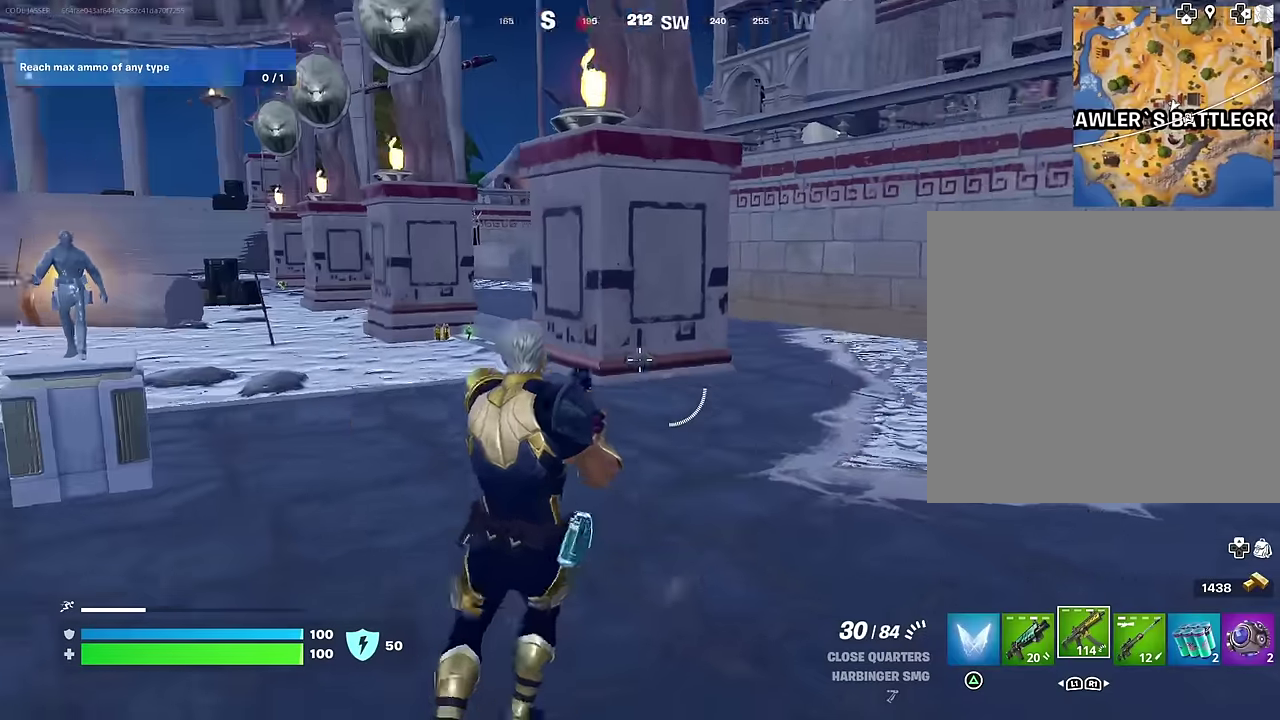
{"dt_ms": 400, "buttons": [], "left_stick": "up-left", "right_stick": "center", "events": [[17, "left_stick", "left"], [33, "right_stick", "center"], [183, "R1", "down"], [233, "right_stick", "left"], [283, "R1", "up"], [283, "right_stick", "center"], [367, "left_stick", "up-left"]]}
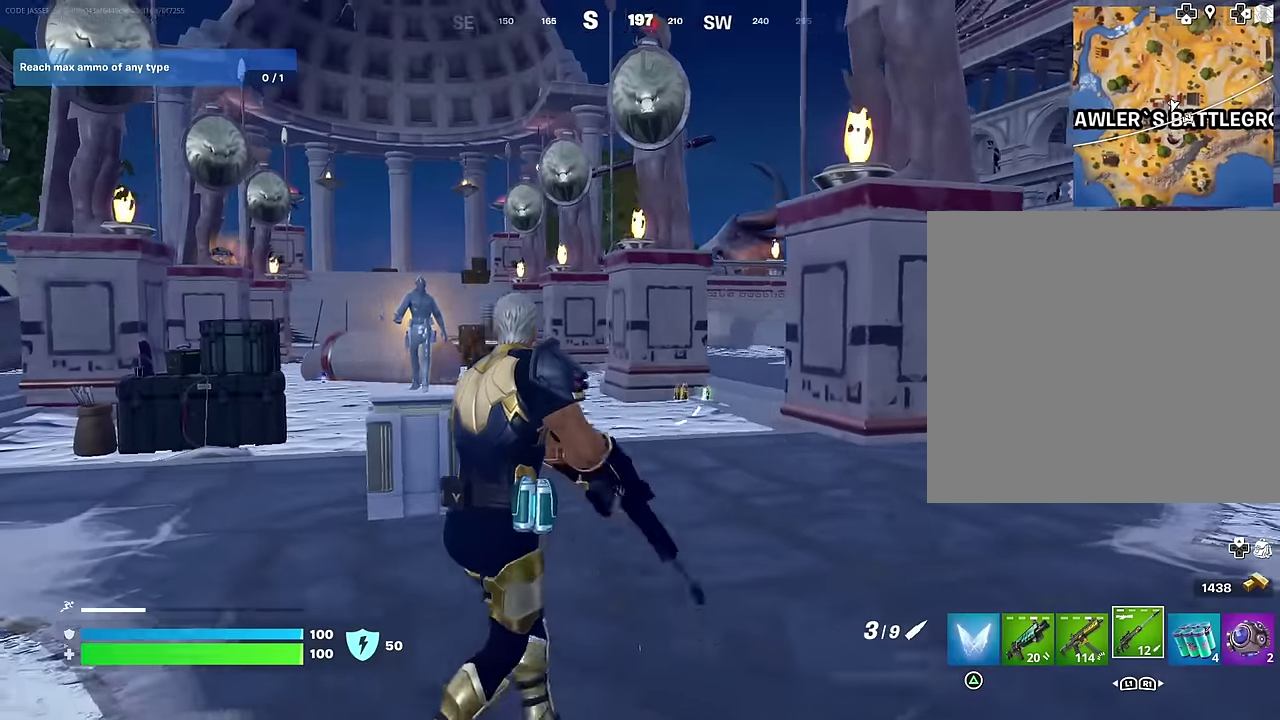
{"dt_ms": 600, "buttons": [], "left_stick": "up-left", "right_stick": "center", "events": []}
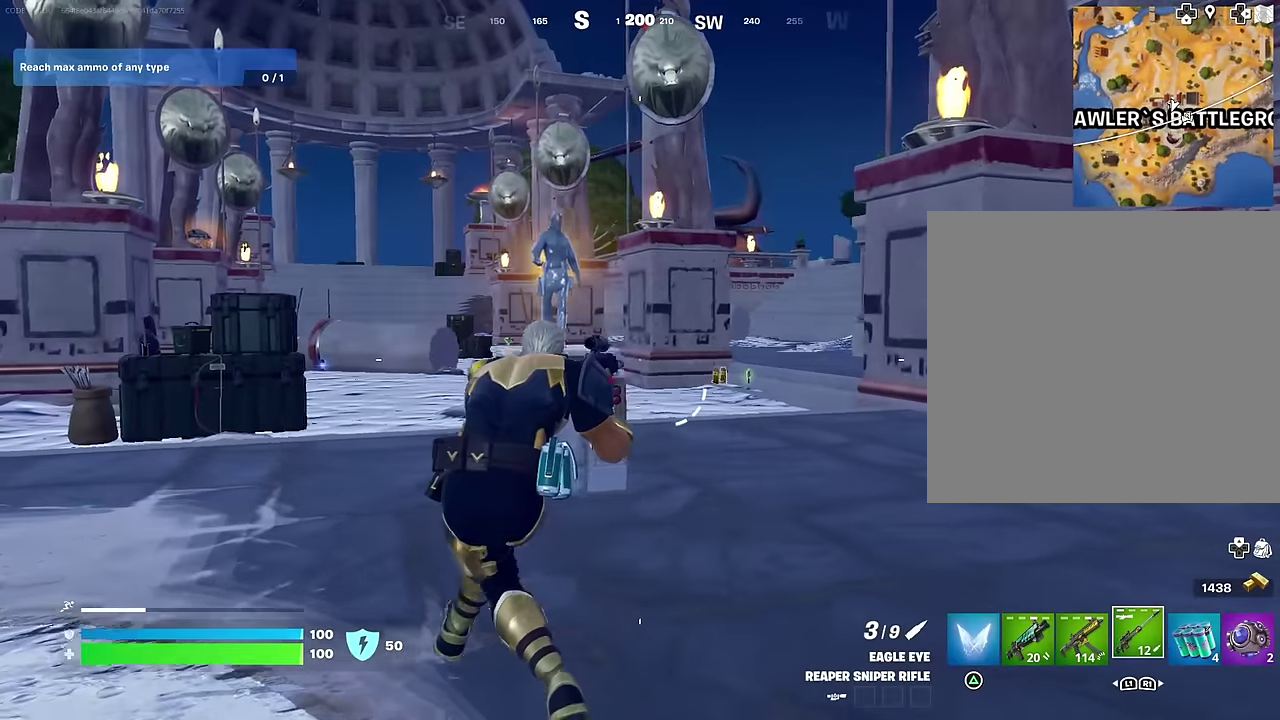
{"dt_ms": 400, "buttons": [], "left_stick": "left", "right_stick": "center", "events": [[167, "left_stick", "up-right"], [400, "left_stick", "left"]]}
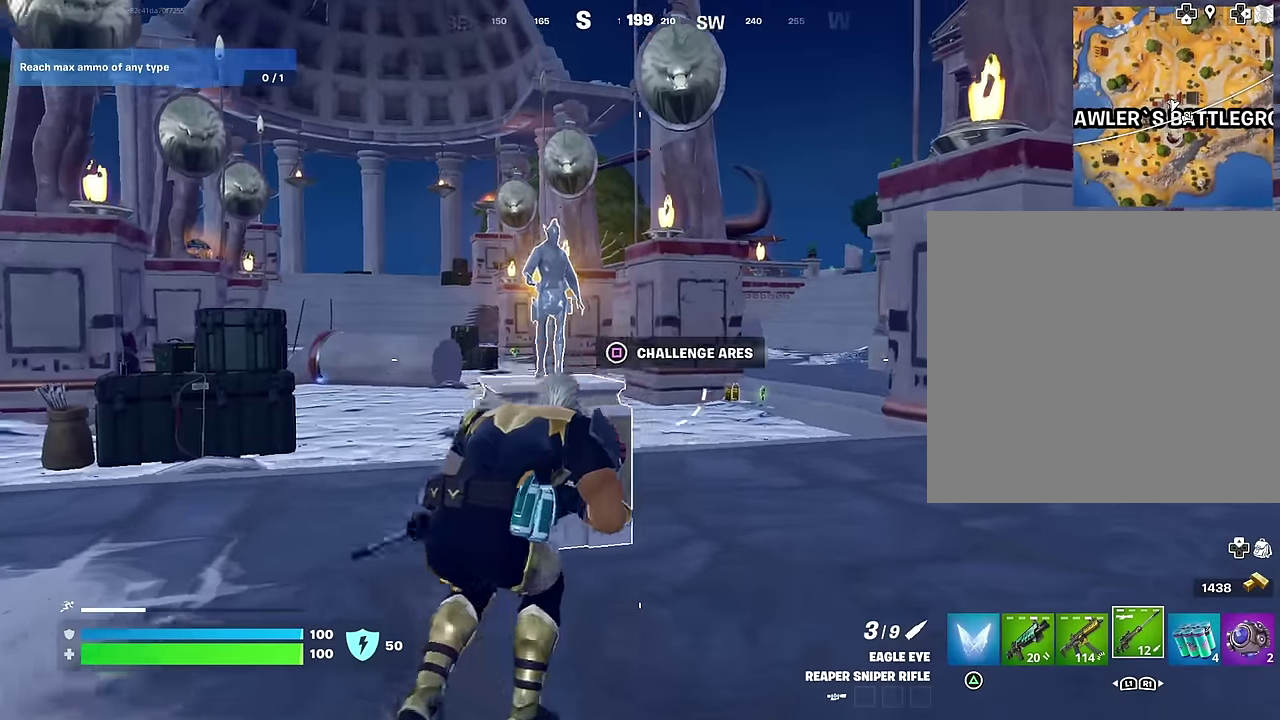
{"dt_ms": 700, "buttons": ["L2"], "left_stick": "right", "right_stick": "center", "events": [[33, "L2", "down"], [133, "left_stick", "down-left"], [200, "left_stick", "down"], [250, "left_stick", "down-right"], [467, "left_stick", "down-left"], [517, "left_stick", "down"], [700, "left_stick", "right"]]}
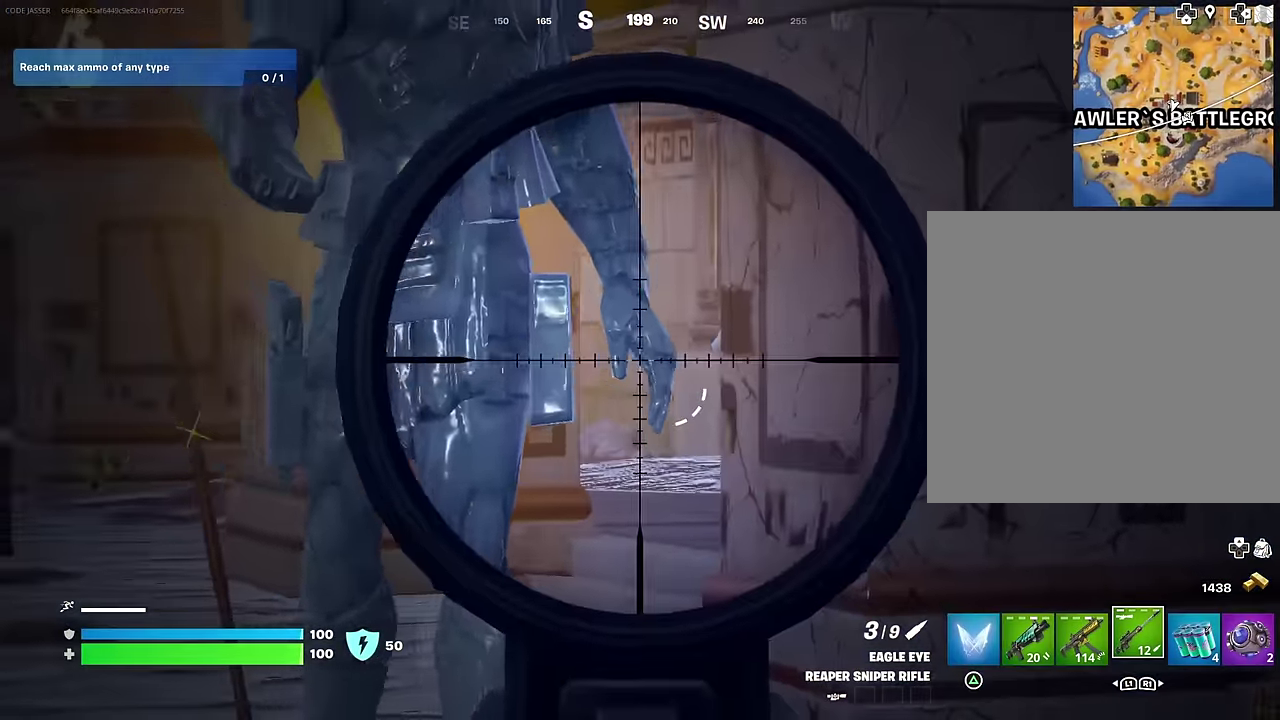
{"dt_ms": 300, "buttons": ["L2"], "left_stick": "center", "right_stick": "center", "events": [[250, "left_stick", "center"]]}
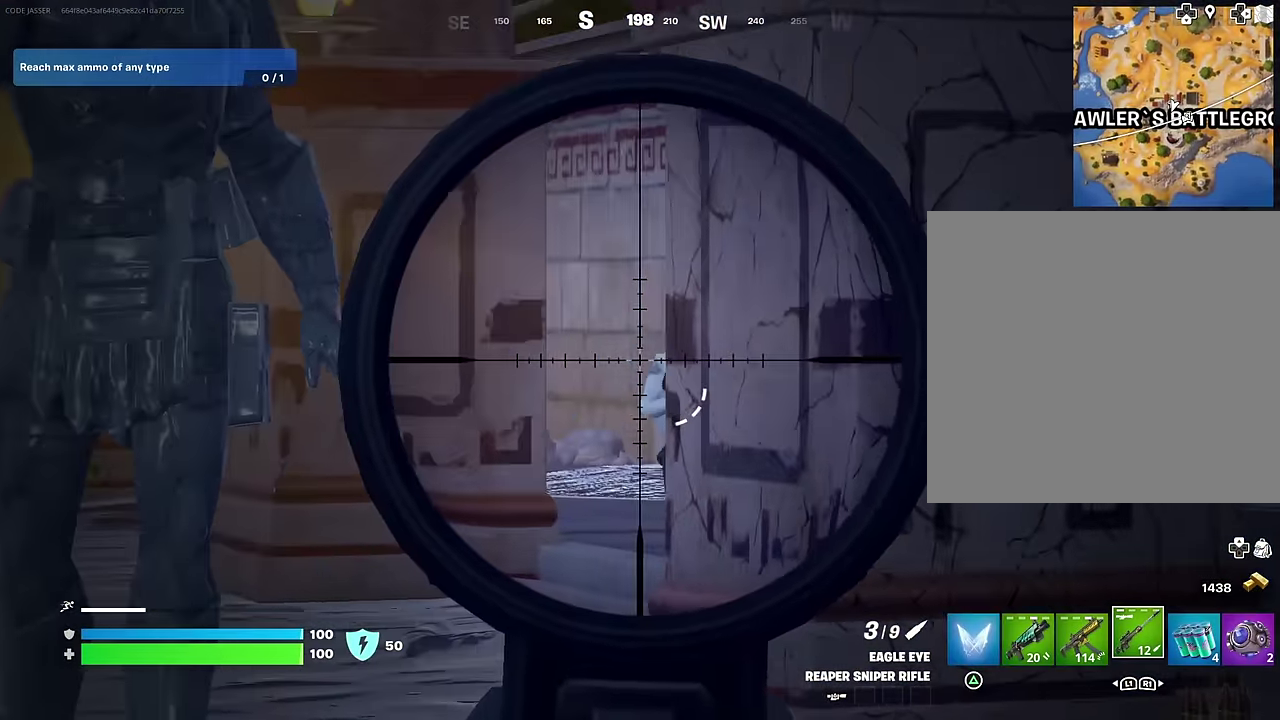
{"dt_ms": 500, "buttons": [], "left_stick": "left", "right_stick": "down-left", "events": [[333, "left_stick", "left"], [333, "right_stick", "down-left"], [367, "L2", "up"], [383, "R2", "down"], [450, "R2", "up"]]}
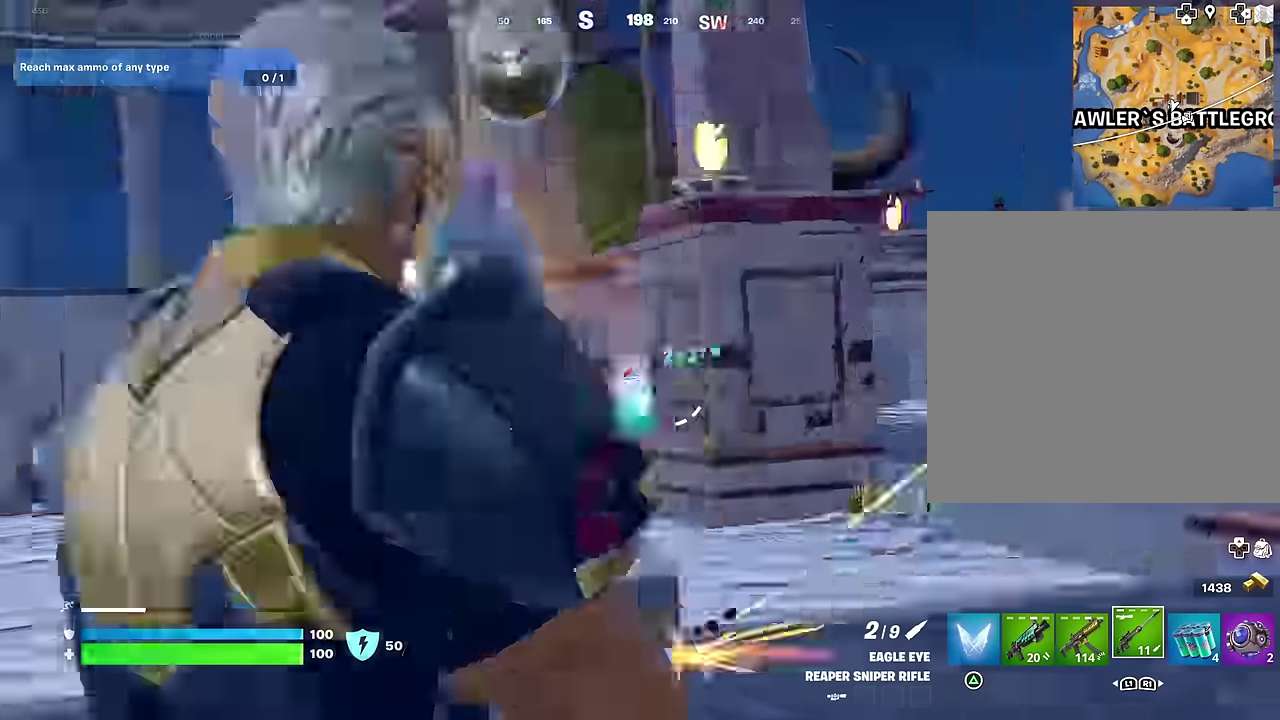
{"dt_ms": 300, "buttons": [], "left_stick": "left", "right_stick": "center", "events": [[100, "right_stick", "center"], [133, "L1", "down"], [133, "left_stick", "up-left"], [183, "L1", "up"], [200, "left_stick", "left"]]}
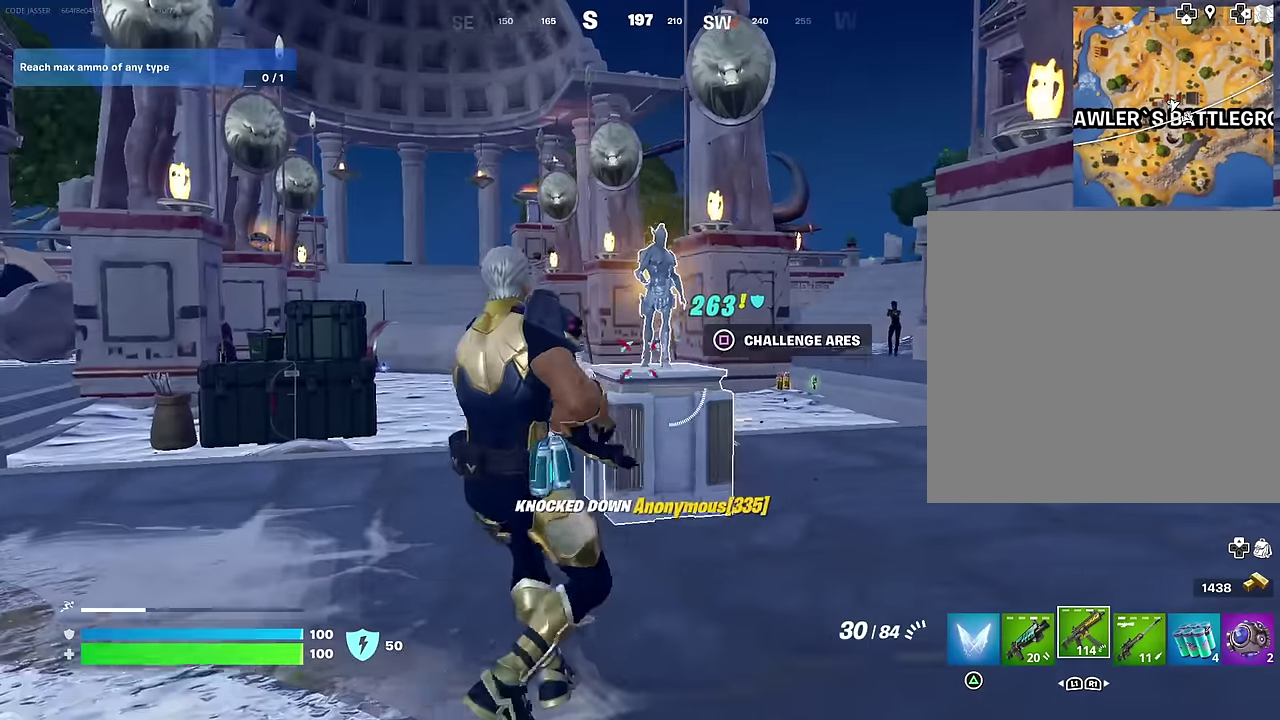
{"dt_ms": 900, "buttons": [], "left_stick": "down-left", "right_stick": "center"}
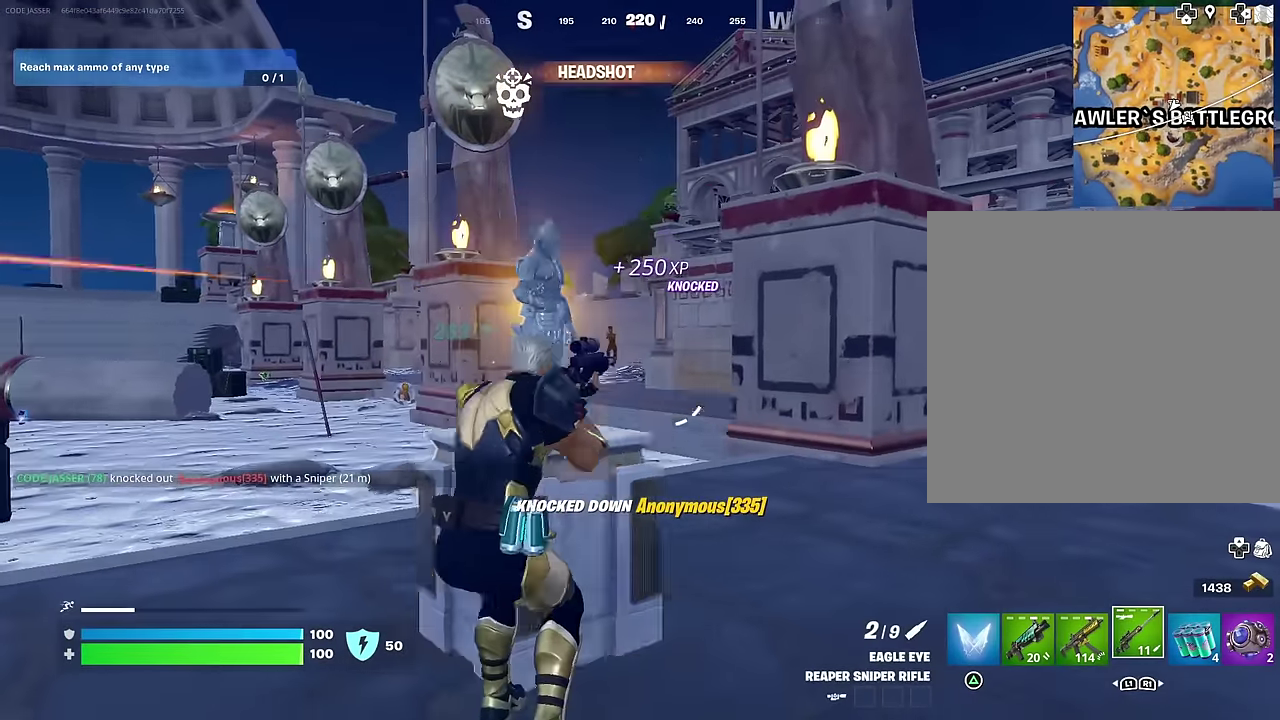
{"dt_ms": 300, "buttons": ["L2"], "left_stick": "right", "right_stick": "down-left", "events": [[17, "L2", "down"], [83, "left_stick", "down-right"], [283, "left_stick", "right"], [283, "right_stick", "down-left"]]}
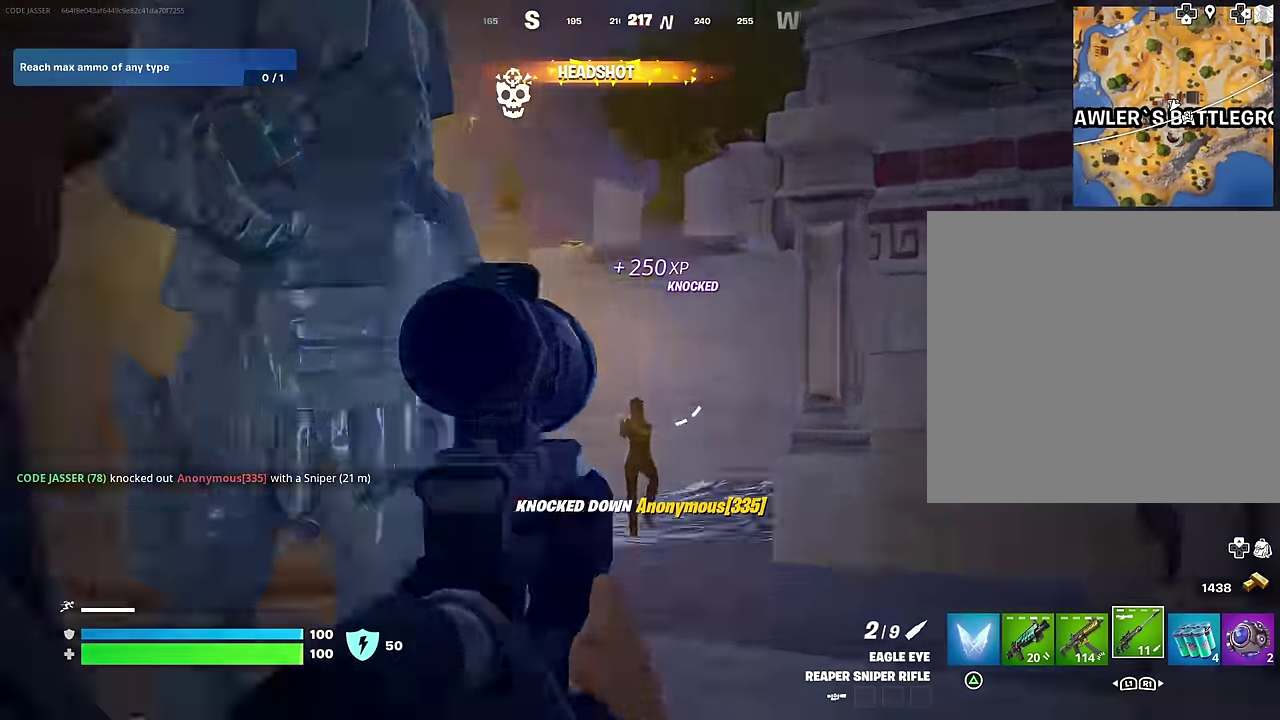
{"dt_ms": 700, "buttons": [], "left_stick": "up-left", "right_stick": "down"}
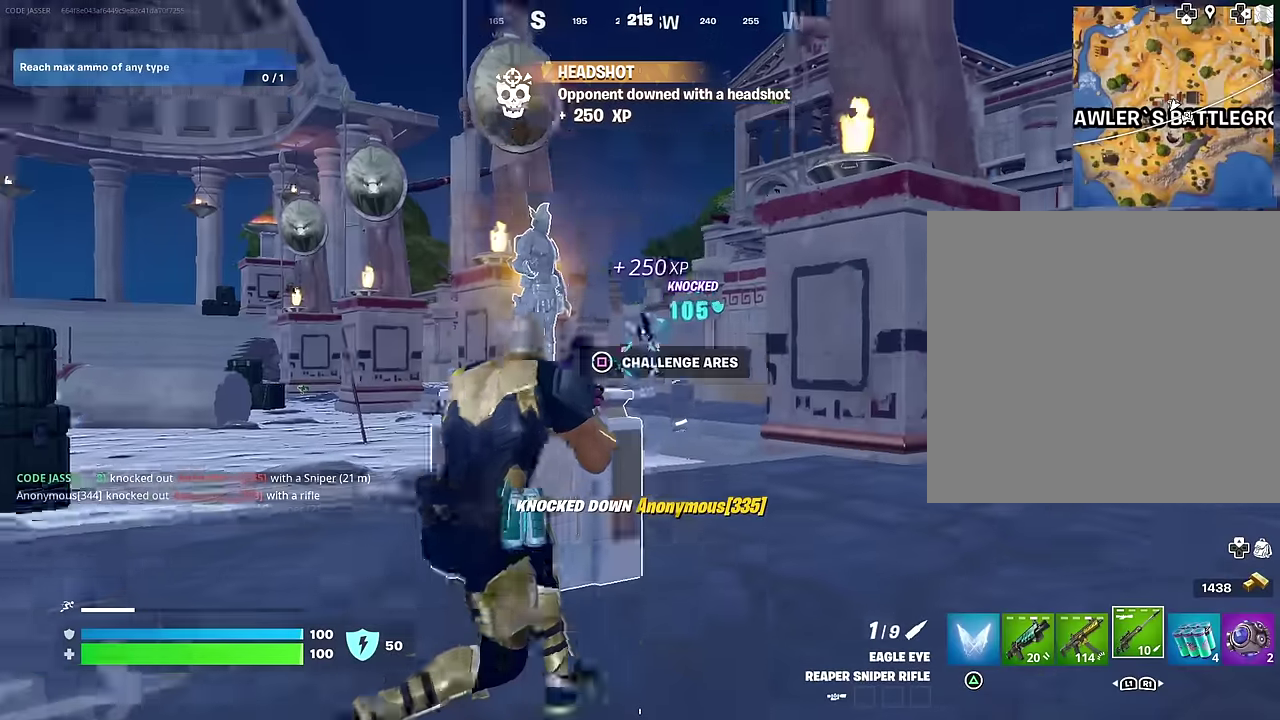
{"dt_ms": 300, "buttons": [], "left_stick": "right", "right_stick": "center"}
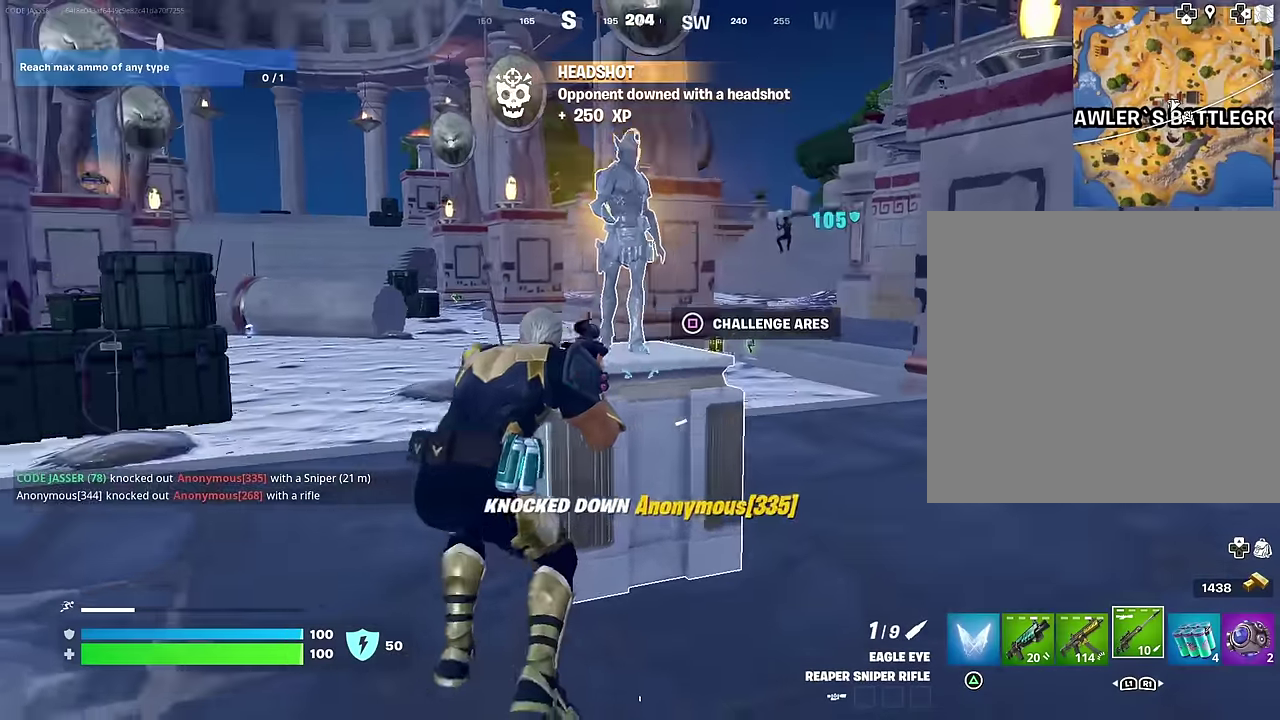
{"dt_ms": 500, "buttons": [], "left_stick": "center", "right_stick": "center", "events": [[83, "left_stick", "center"]]}
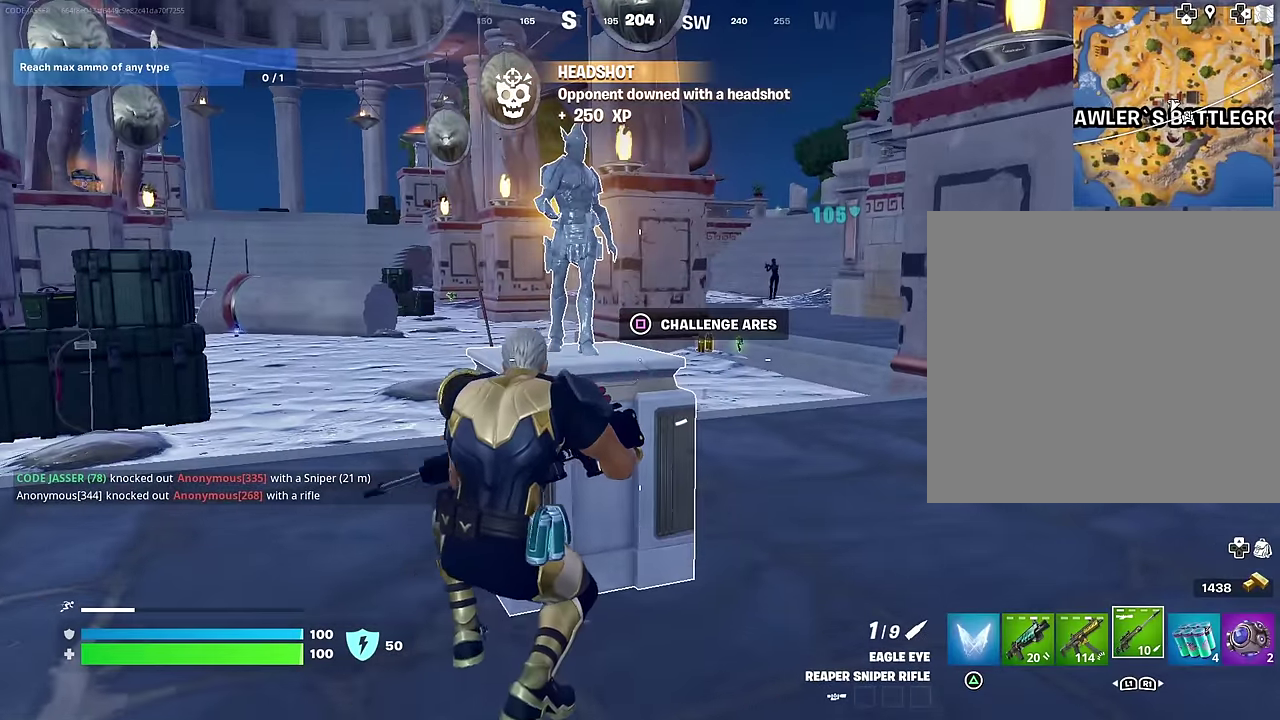
{"dt_ms": 600, "buttons": [], "left_stick": "left", "right_stick": "up-right", "events": [[100, "SQUARE", "down"], [167, "SQUARE", "up"], [450, "left_stick", "left"], [567, "right_stick", "up-right"]]}
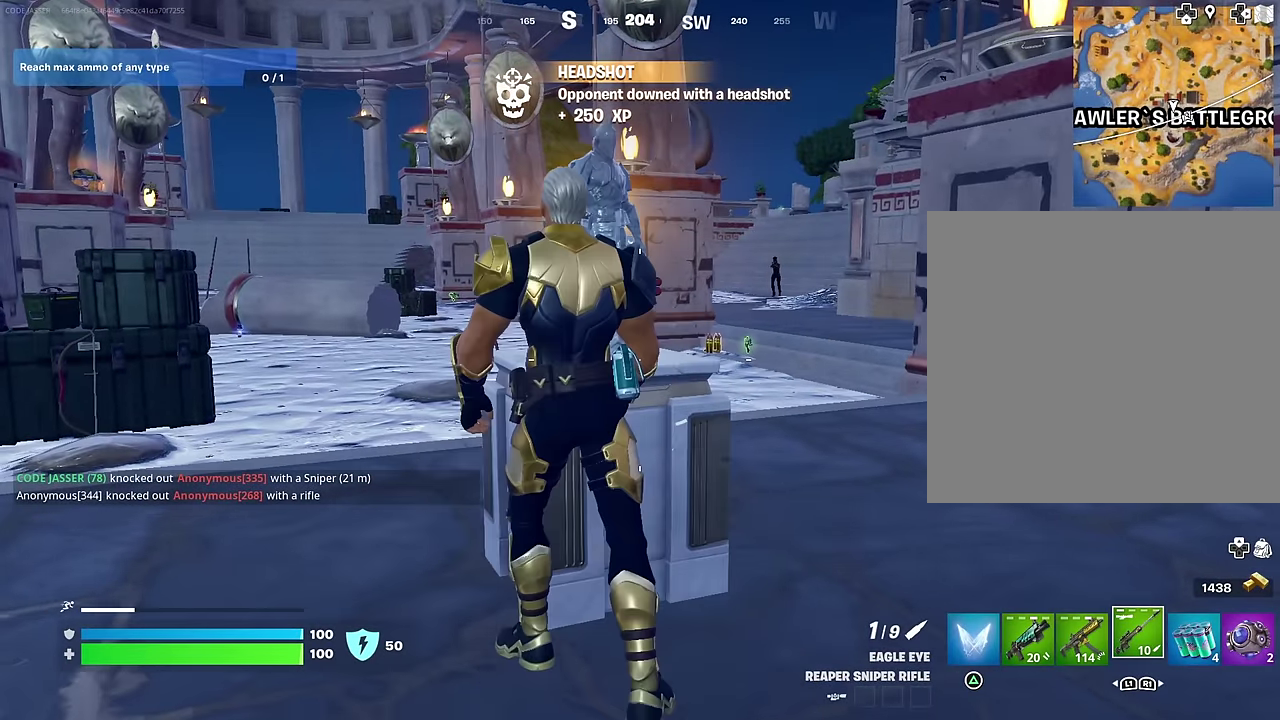
{"dt_ms": 400, "buttons": [], "left_stick": "left", "right_stick": "center", "events": [[67, "right_stick", "center"]]}
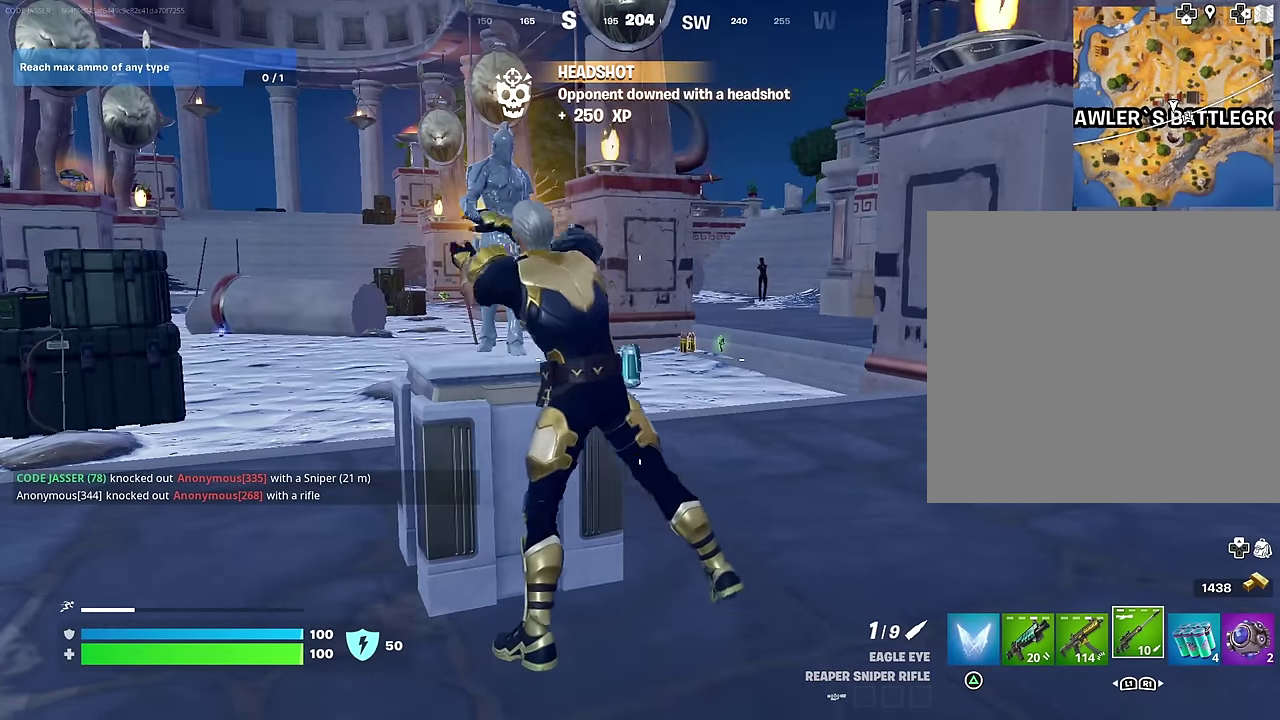
{"dt_ms": 700, "buttons": [], "left_stick": "right", "right_stick": "right", "events": [[167, "left_stick", "down-left"], [383, "left_stick", "down"], [583, "left_stick", "down-right"], [600, "right_stick", "right"], [650, "left_stick", "right"]]}
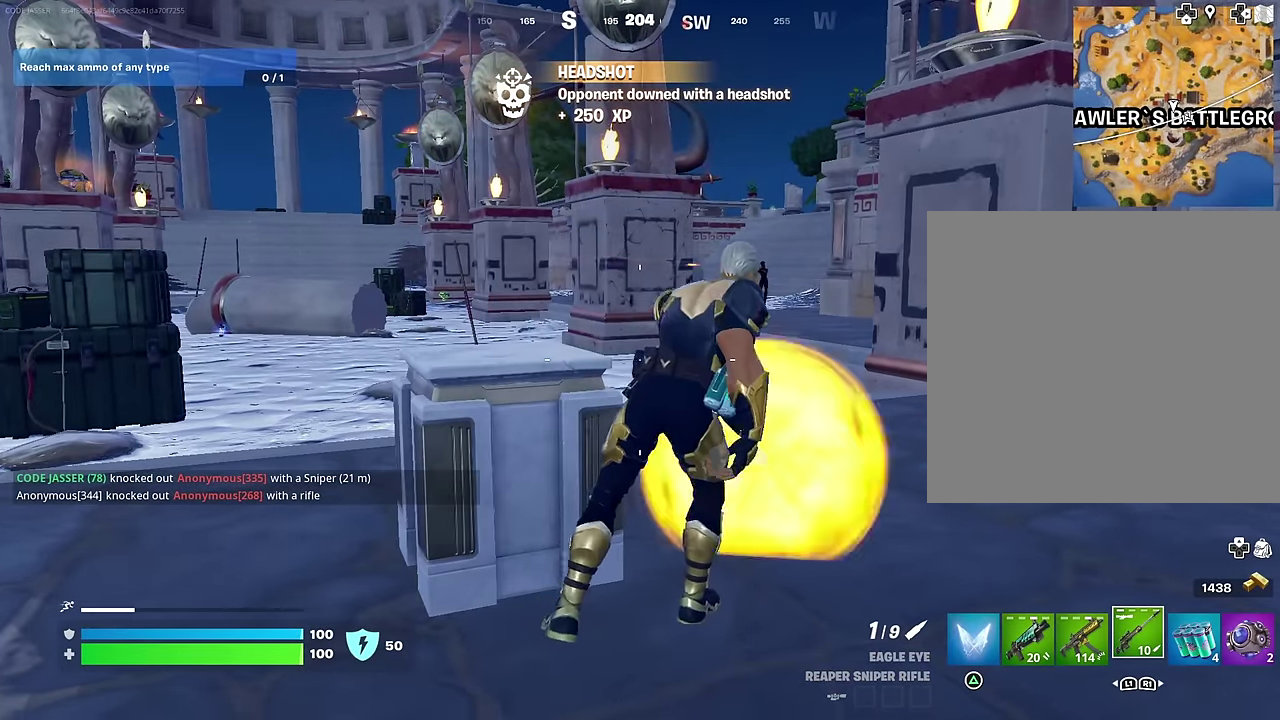
{"dt_ms": 300, "buttons": [], "left_stick": "right", "right_stick": "right", "events": [[17, "left_stick", "up-right"], [67, "right_stick", "center"], [117, "right_stick", "left"], [183, "right_stick", "center"], [250, "left_stick", "right"], [250, "right_stick", "right"]]}